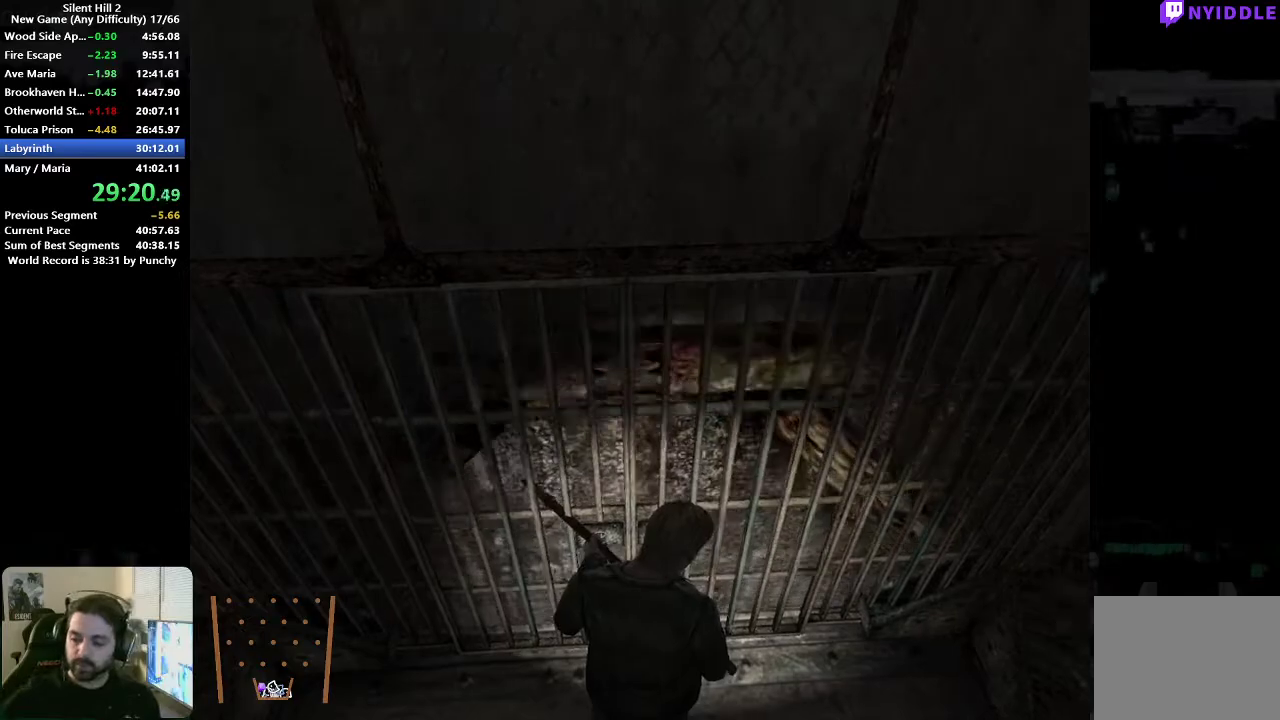
Gameplay with a controller (Xbox layout); each line is a JSON object with the inputs held at the frame after it. "events" lists button and stick changes between this image and that frame as [ms after this image, input, new state], when the widget could be followed in between.
{"buttons": [], "left_stick": "up", "right_stick": "center", "events": [[17, "left_stick", "up"], [100, "left_stick", "center"], [417, "left_stick", "up"]]}
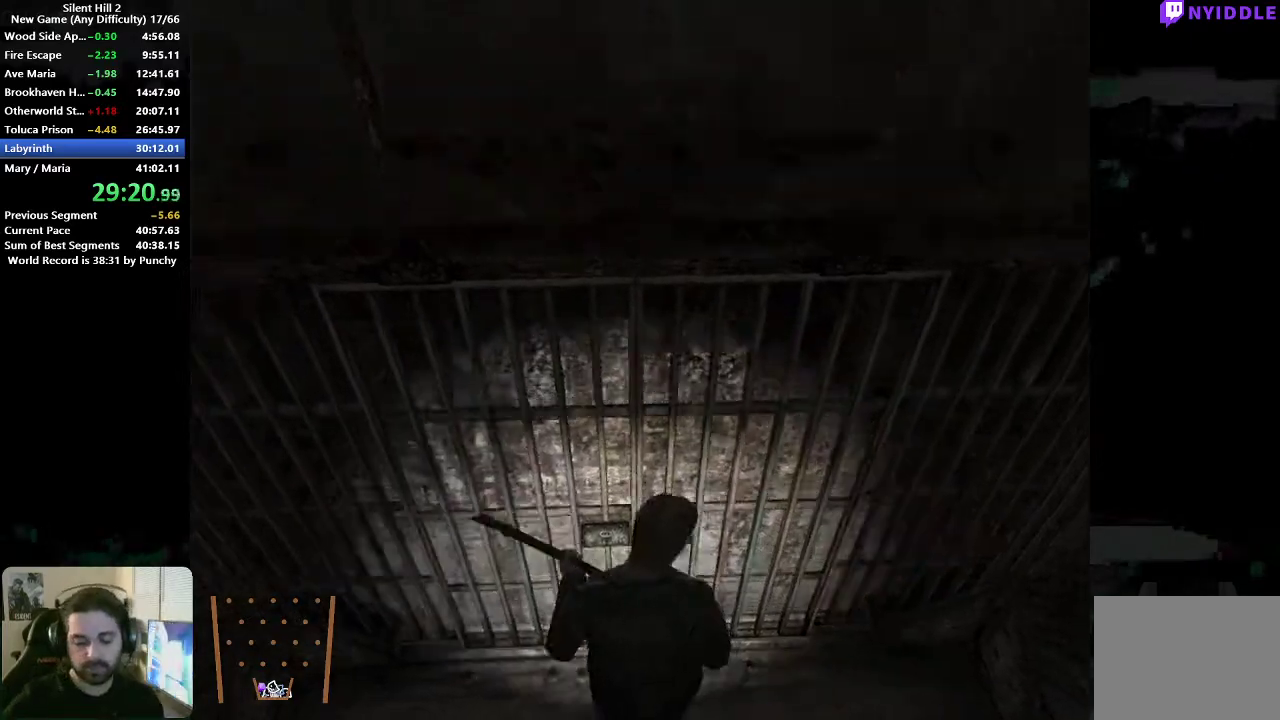
{"buttons": [], "left_stick": "center", "right_stick": "center", "events": [[33, "left_stick", "center"]]}
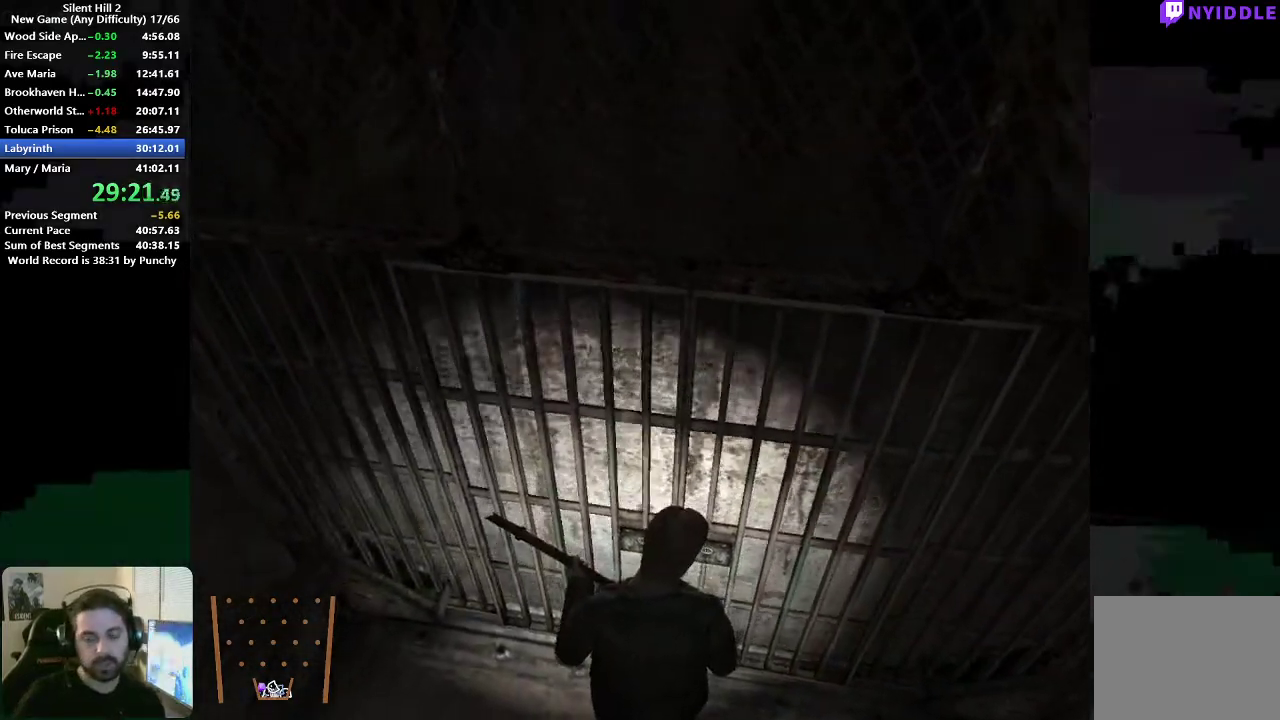
{"buttons": [], "left_stick": "center", "right_stick": "center", "events": []}
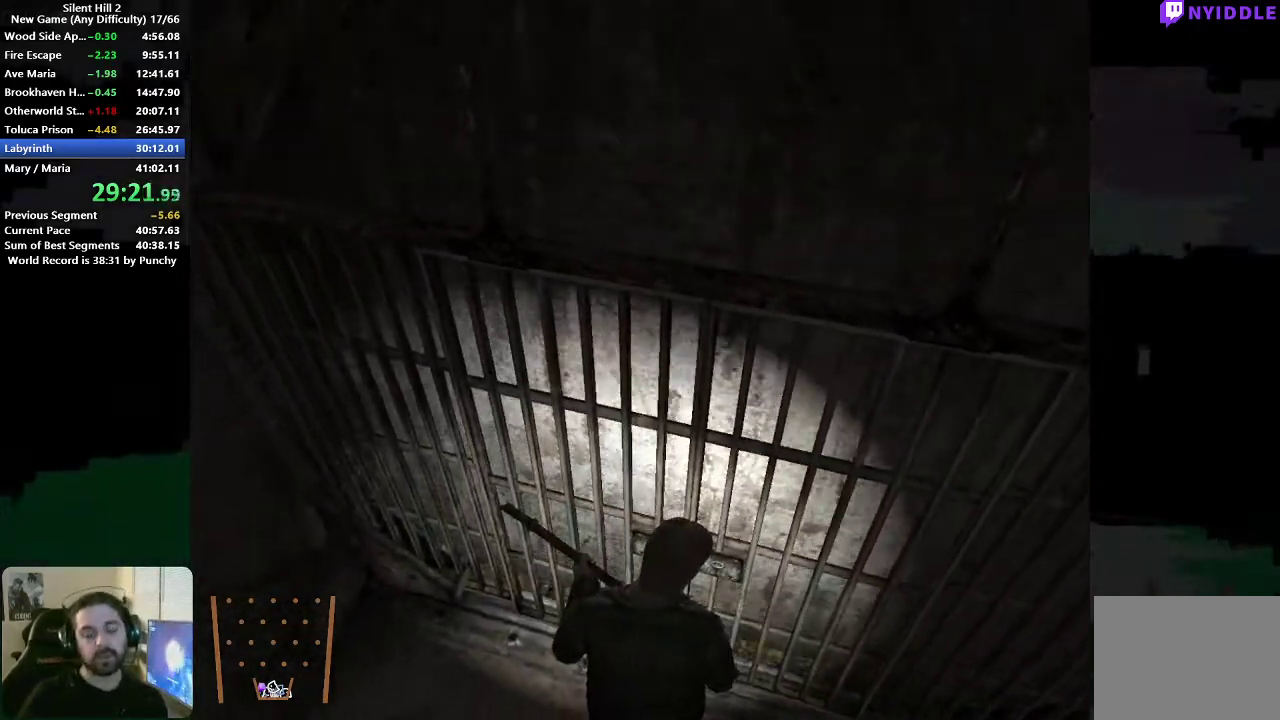
{"buttons": [], "left_stick": "up-right", "right_stick": "center", "events": [[33, "left_stick", "up"], [500, "left_stick", "up-right"]]}
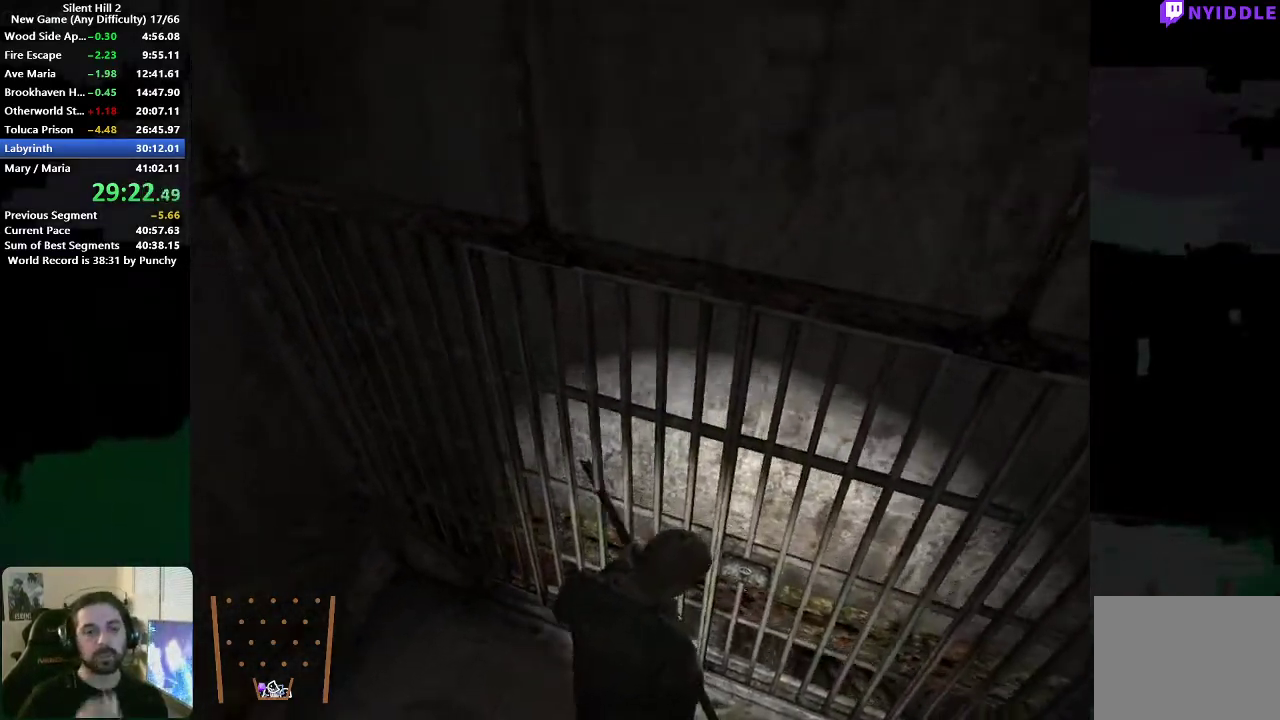
{"buttons": [], "left_stick": "up-right", "right_stick": "center", "events": []}
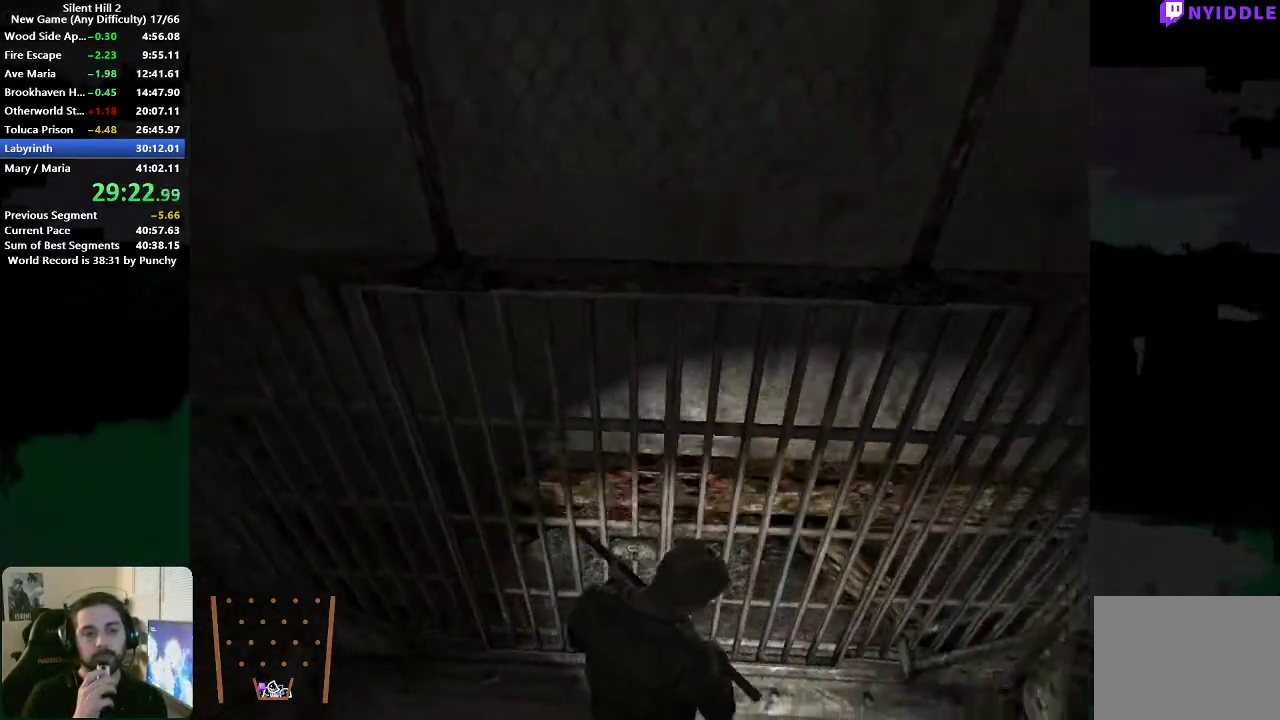
{"buttons": [], "left_stick": "up", "right_stick": "center", "events": [[117, "left_stick", "up"]]}
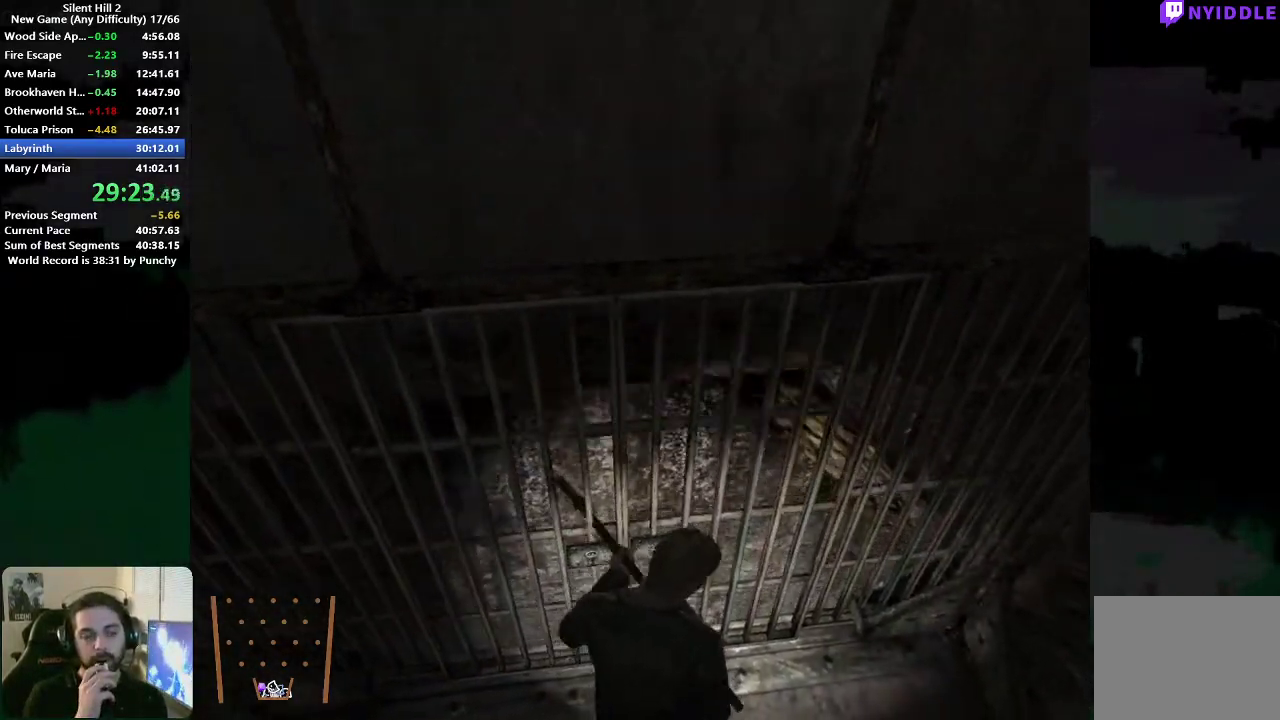
{"buttons": [], "left_stick": "up", "right_stick": "center", "events": []}
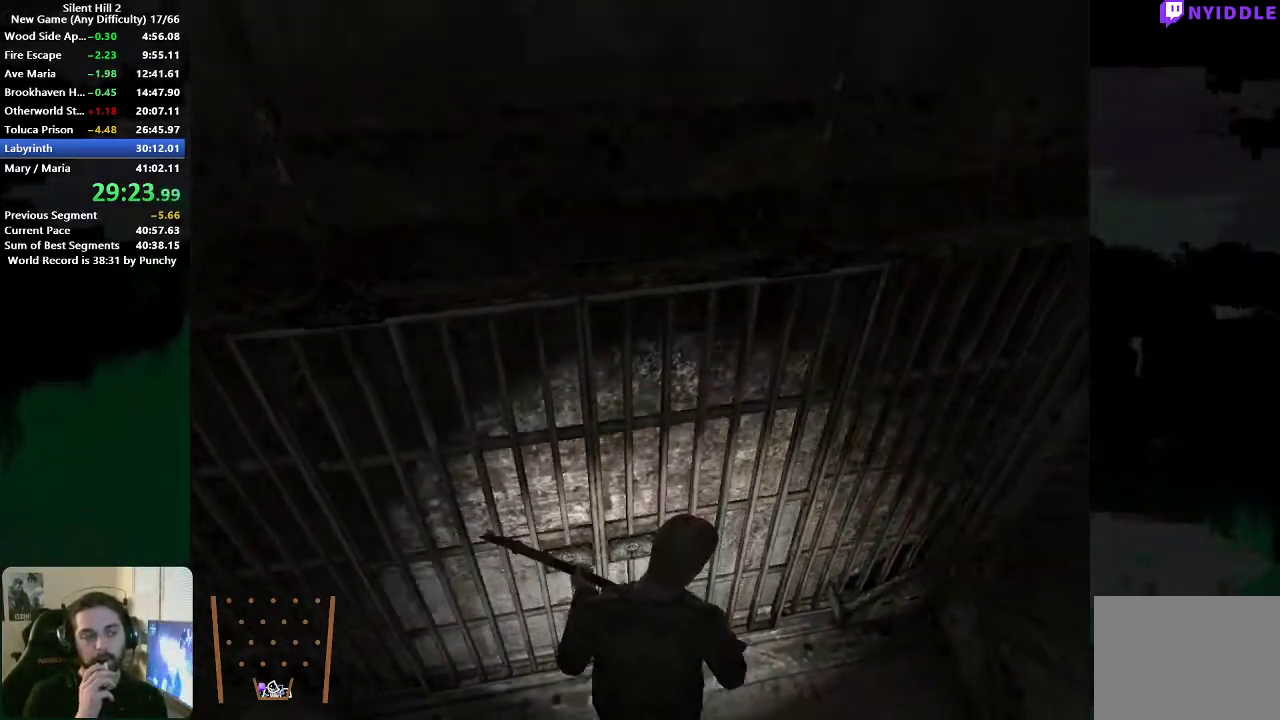
{"buttons": [], "left_stick": "up", "right_stick": "center", "events": []}
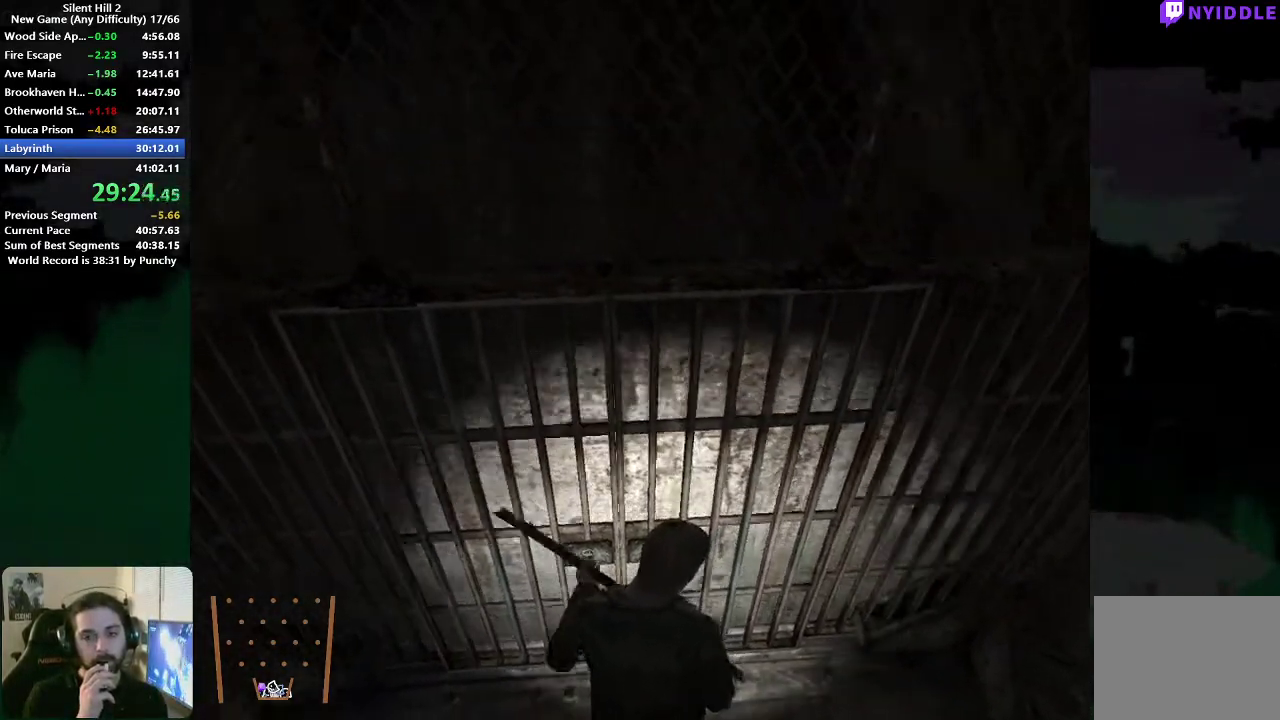
{"buttons": [], "left_stick": "up-left", "right_stick": "center", "events": [[200, "left_stick", "up-right"], [283, "left_stick", "up"], [383, "left_stick", "up-left"]]}
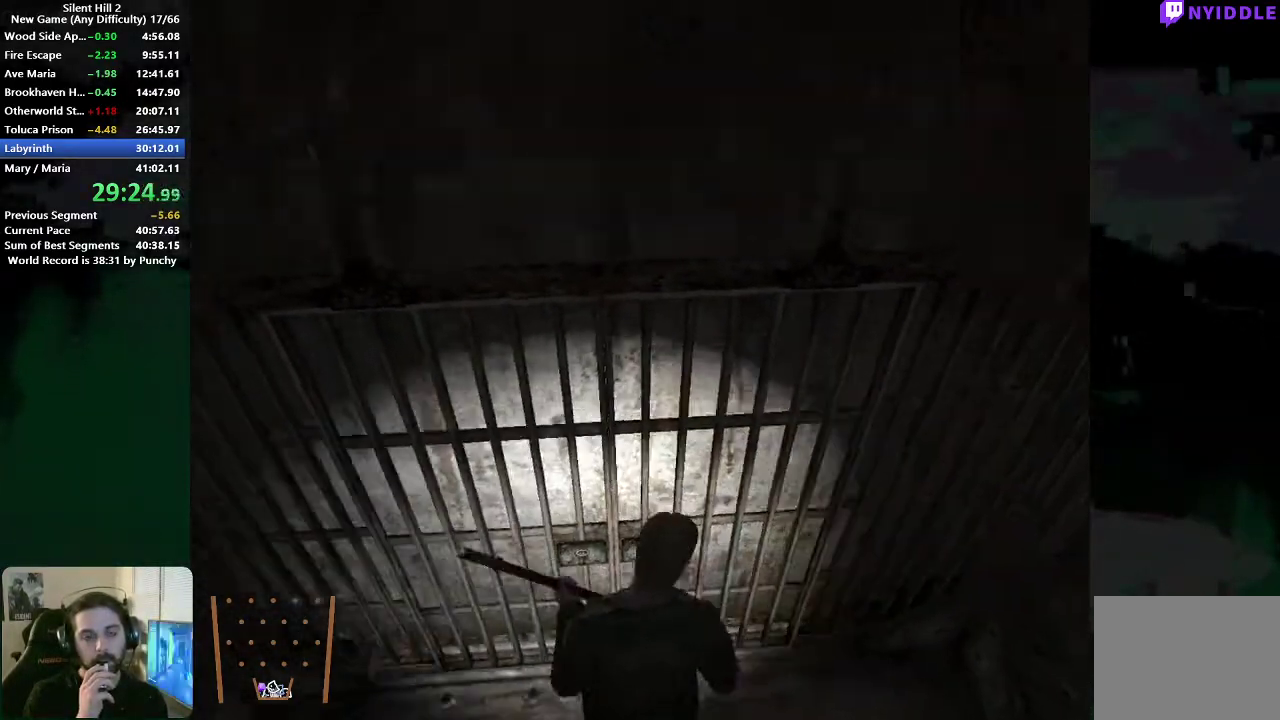
{"buttons": [], "left_stick": "up", "right_stick": "center"}
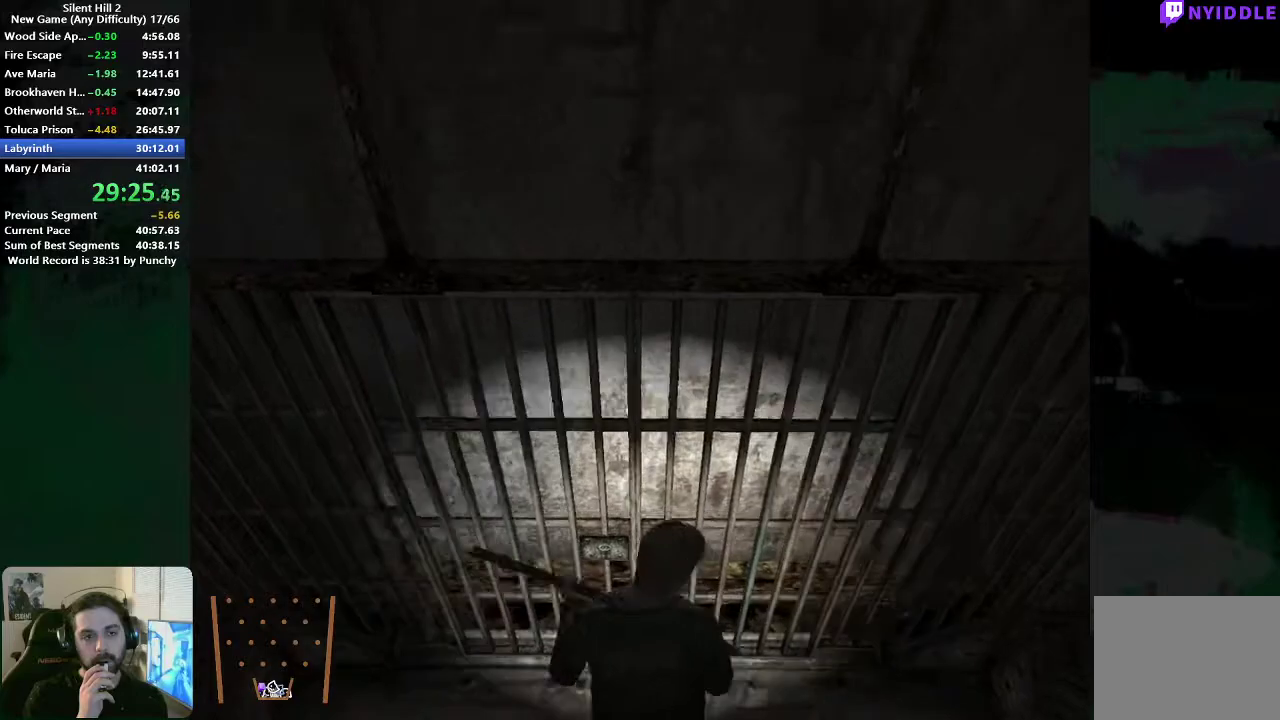
{"buttons": [], "left_stick": "up-right", "right_stick": "center"}
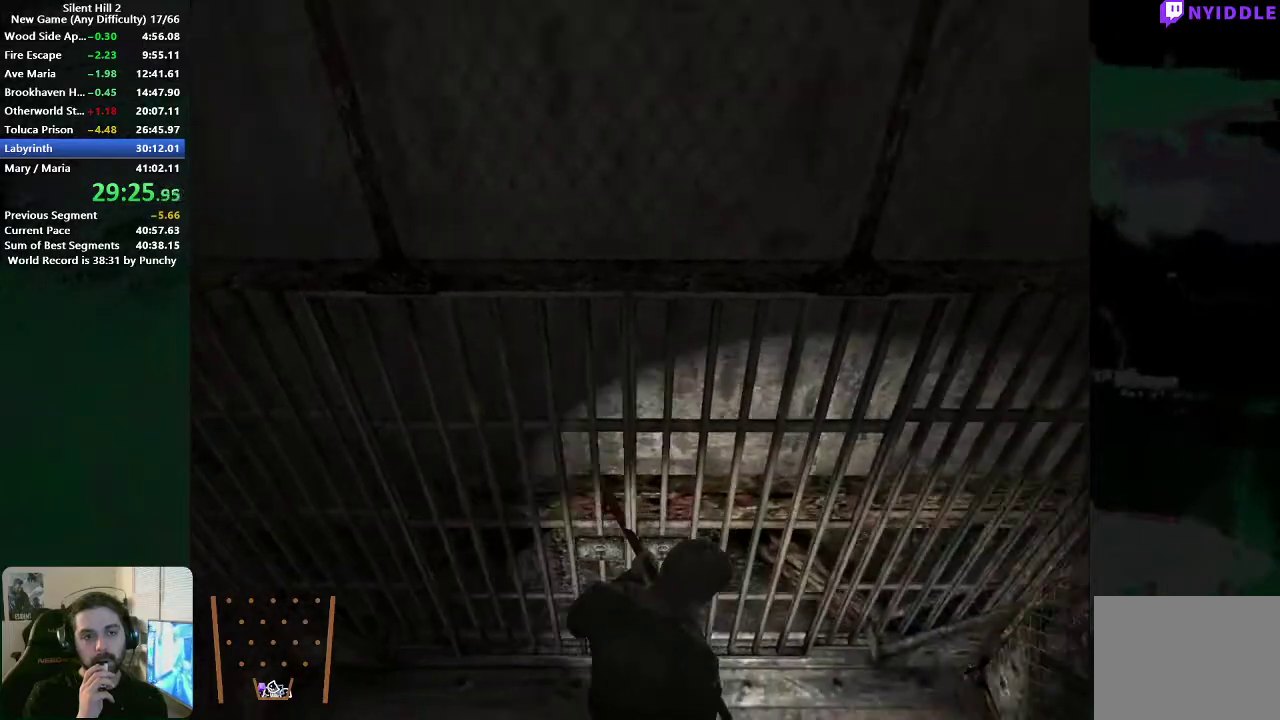
{"buttons": [], "left_stick": "up-right", "right_stick": "center", "events": [[67, "left_stick", "up"], [167, "left_stick", "up-left"], [333, "left_stick", "up-right"]]}
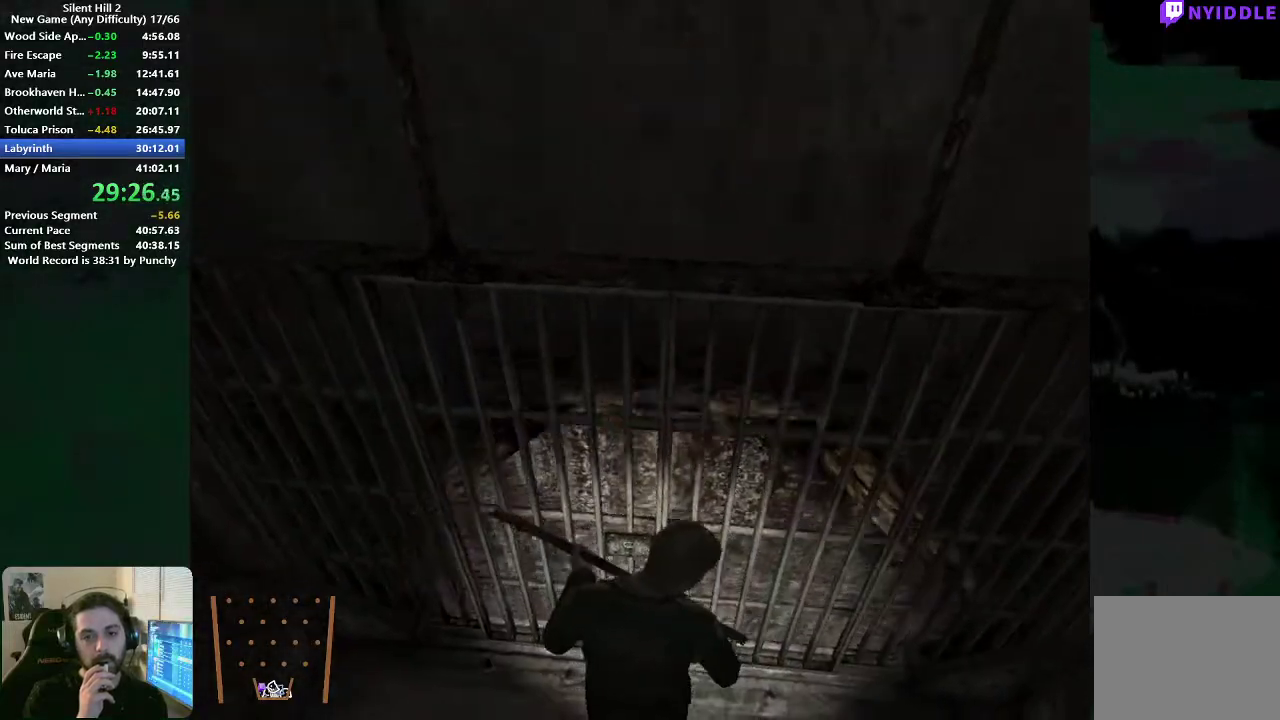
{"buttons": [], "left_stick": "up", "right_stick": "center", "events": [[33, "left_stick", "up"]]}
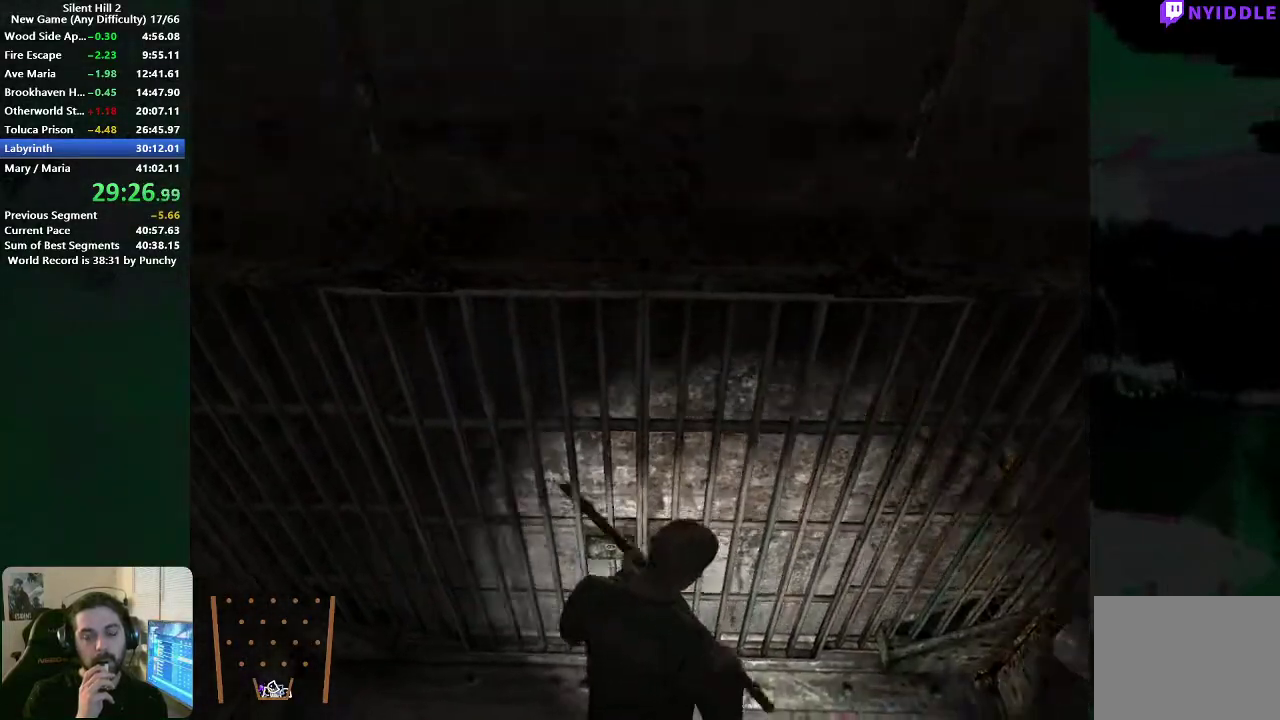
{"buttons": [], "left_stick": "up-right", "right_stick": "center", "events": [[333, "left_stick", "up-right"]]}
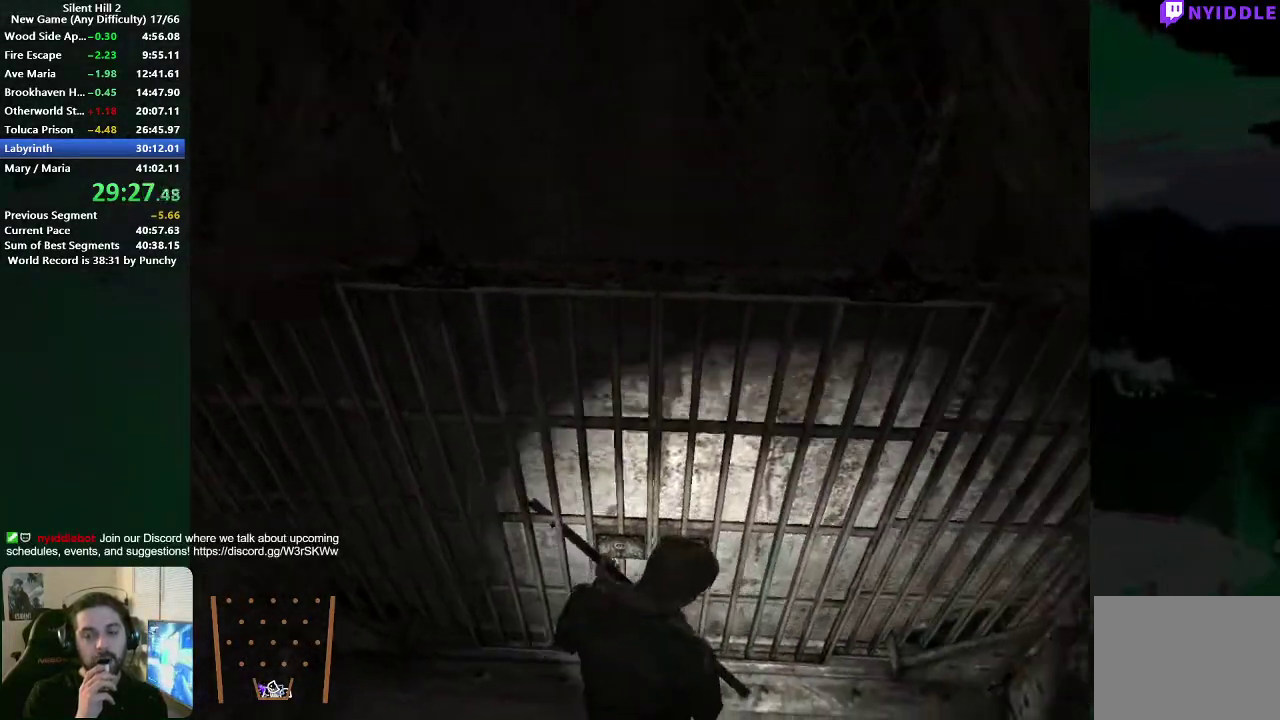
{"buttons": [], "left_stick": "up", "right_stick": "center", "events": [[17, "left_stick", "up"]]}
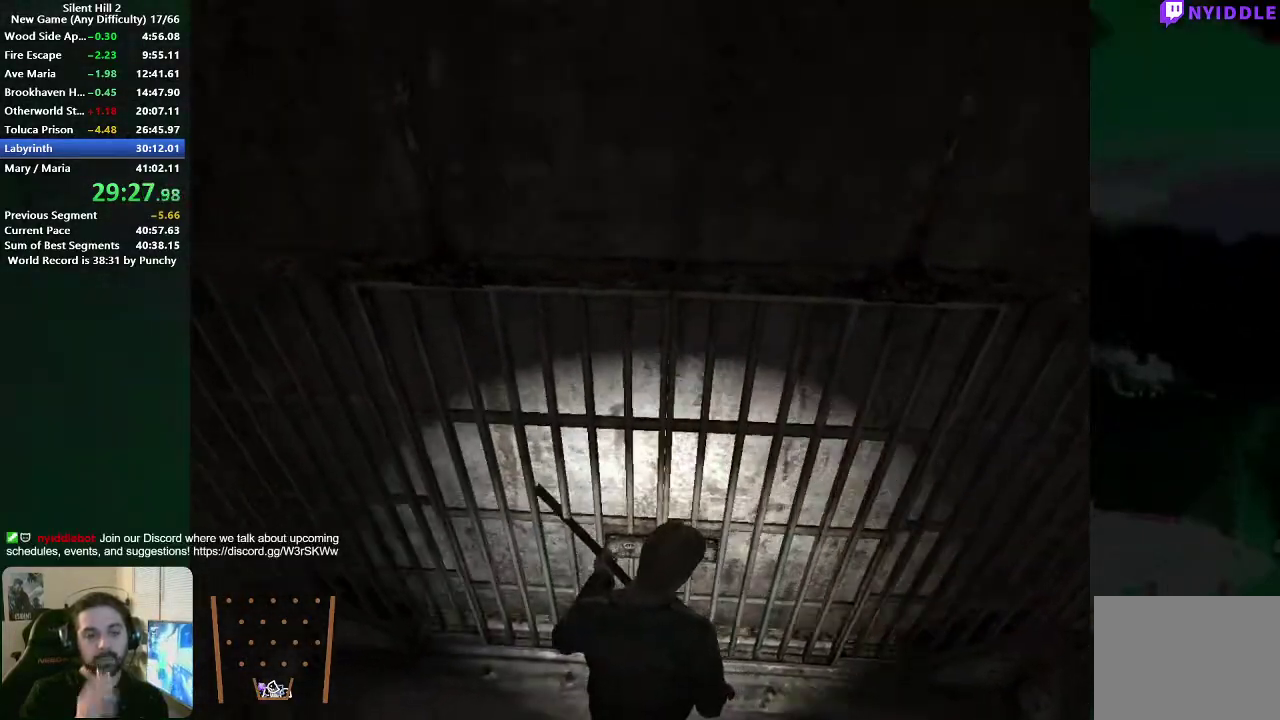
{"buttons": [], "left_stick": "up-right", "right_stick": "center", "events": [[350, "left_stick", "up-right"]]}
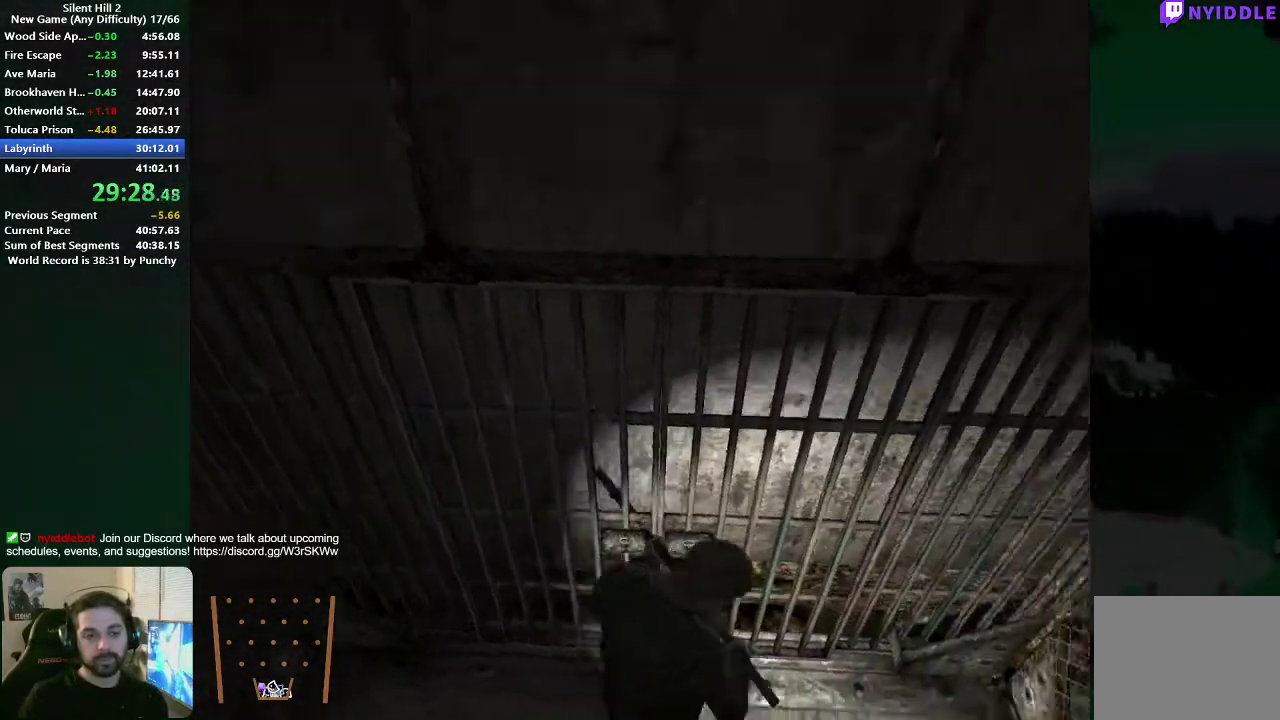
{"buttons": [], "left_stick": "up-left", "right_stick": "center", "events": [[33, "left_stick", "up"], [150, "left_stick", "up-left"]]}
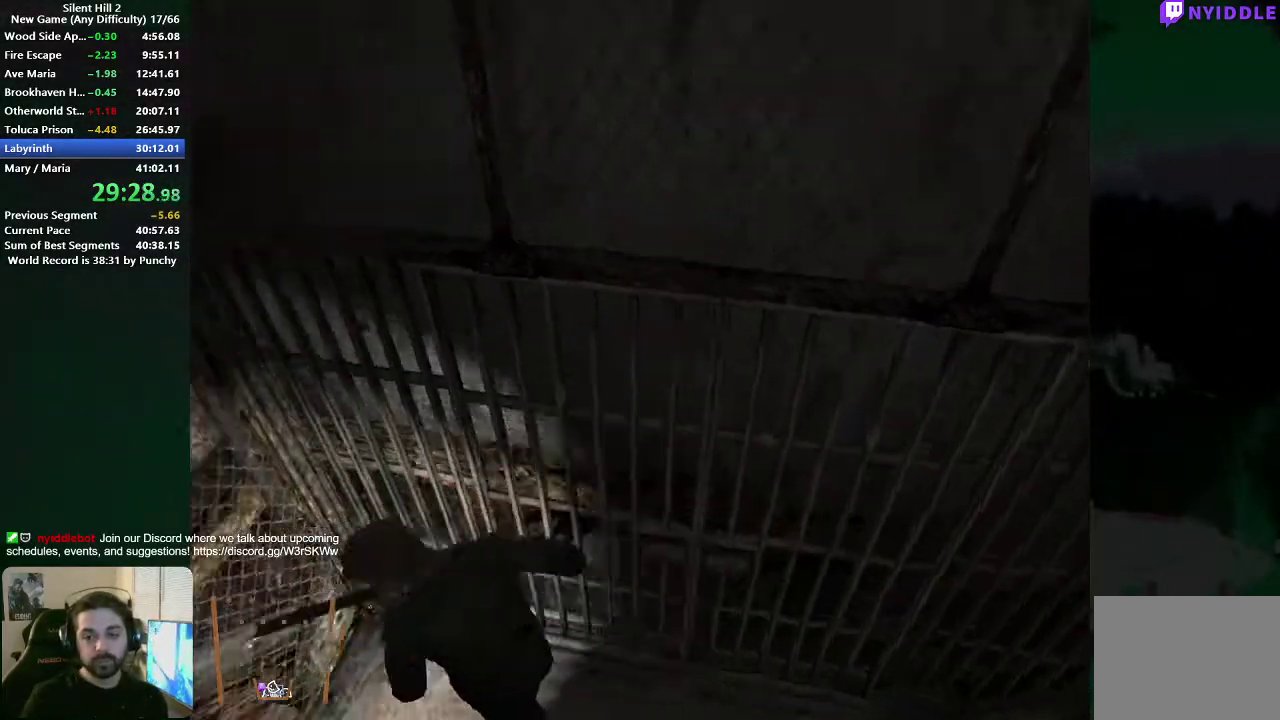
{"buttons": [], "left_stick": "down", "right_stick": "center", "events": [[83, "left_stick", "left"], [200, "left_stick", "down-left"], [250, "left_stick", "down"]]}
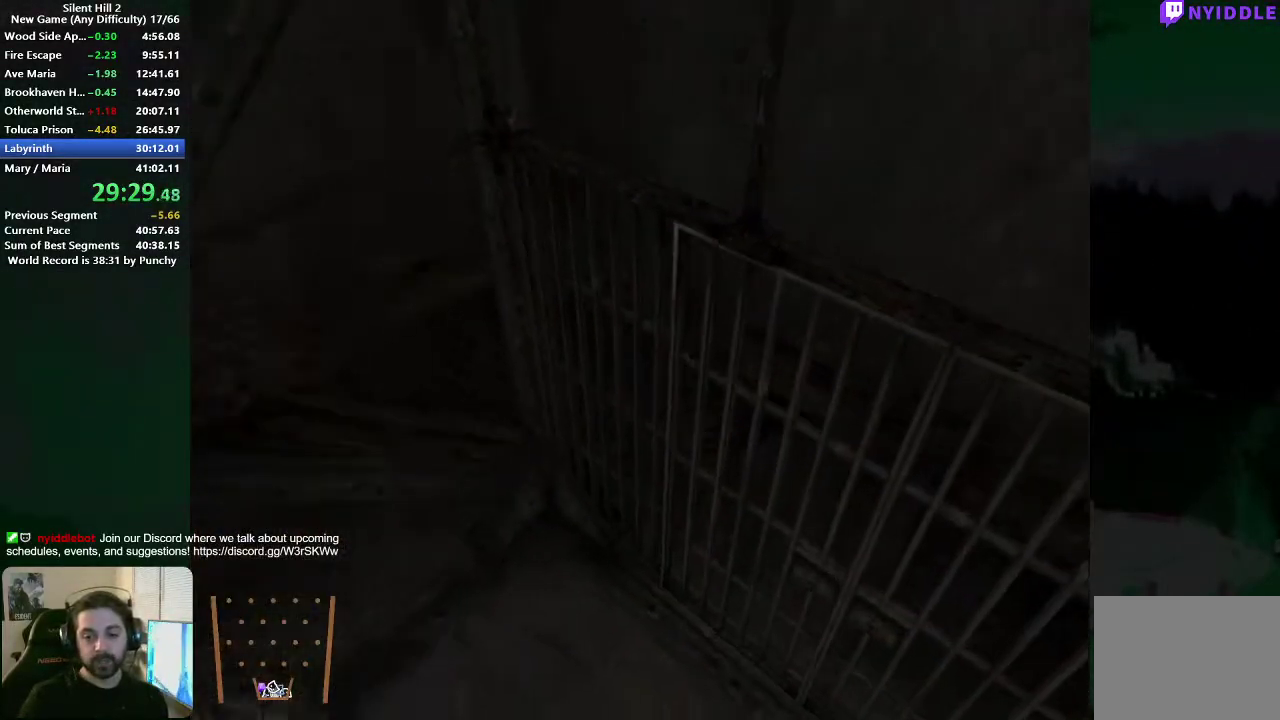
{"buttons": [], "left_stick": "down-right", "right_stick": "center", "events": [[333, "left_stick", "down-right"]]}
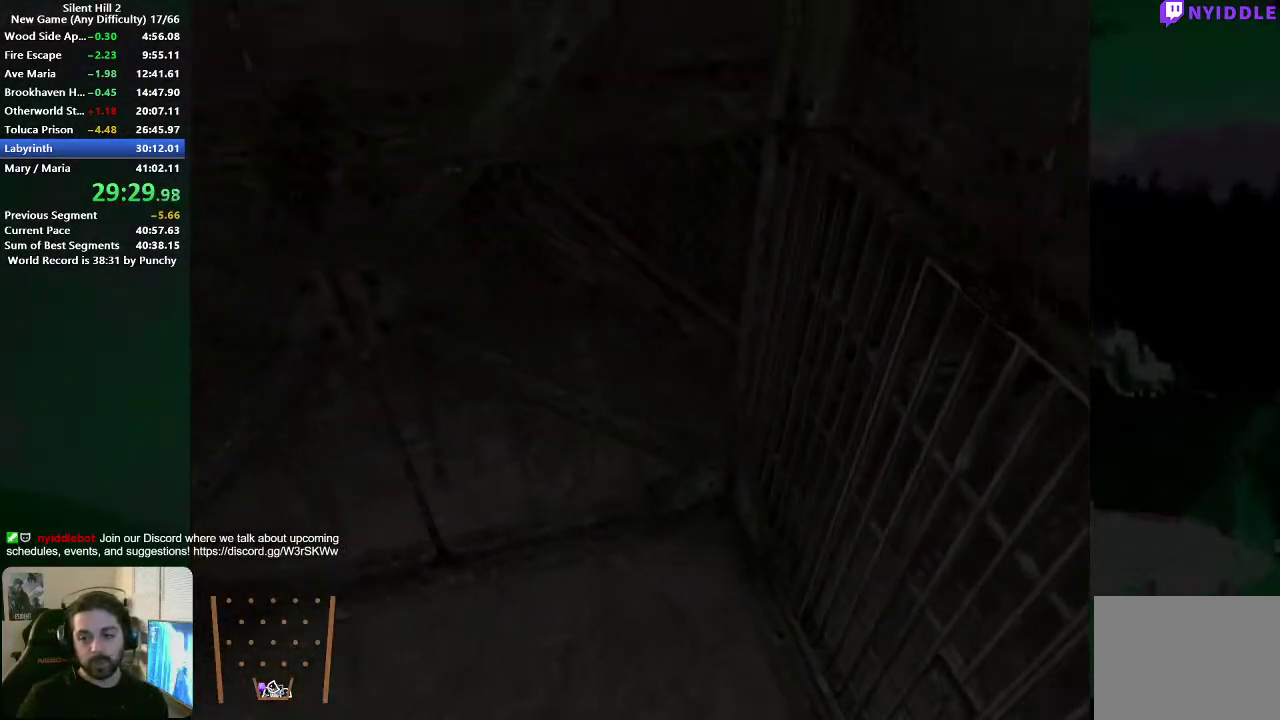
{"buttons": [], "left_stick": "down", "right_stick": "center", "events": [[467, "left_stick", "down"]]}
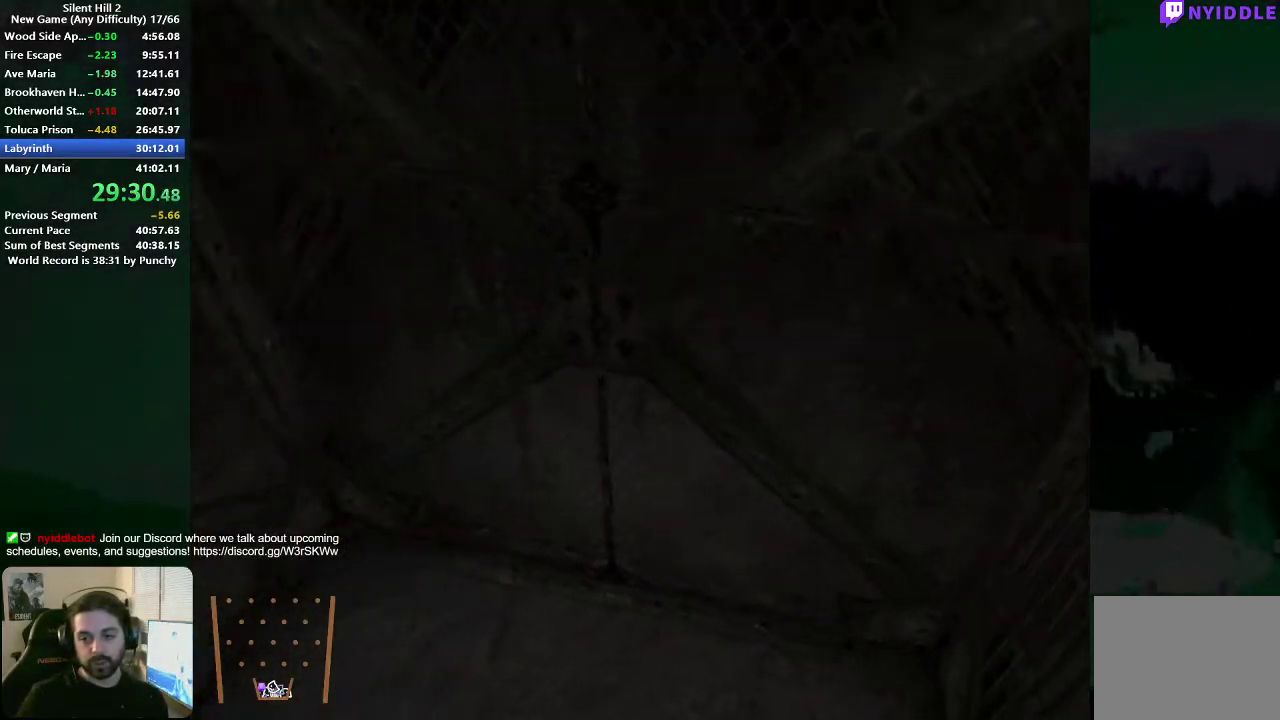
{"buttons": [], "left_stick": "down-right", "right_stick": "center", "events": [[133, "left_stick", "down-right"]]}
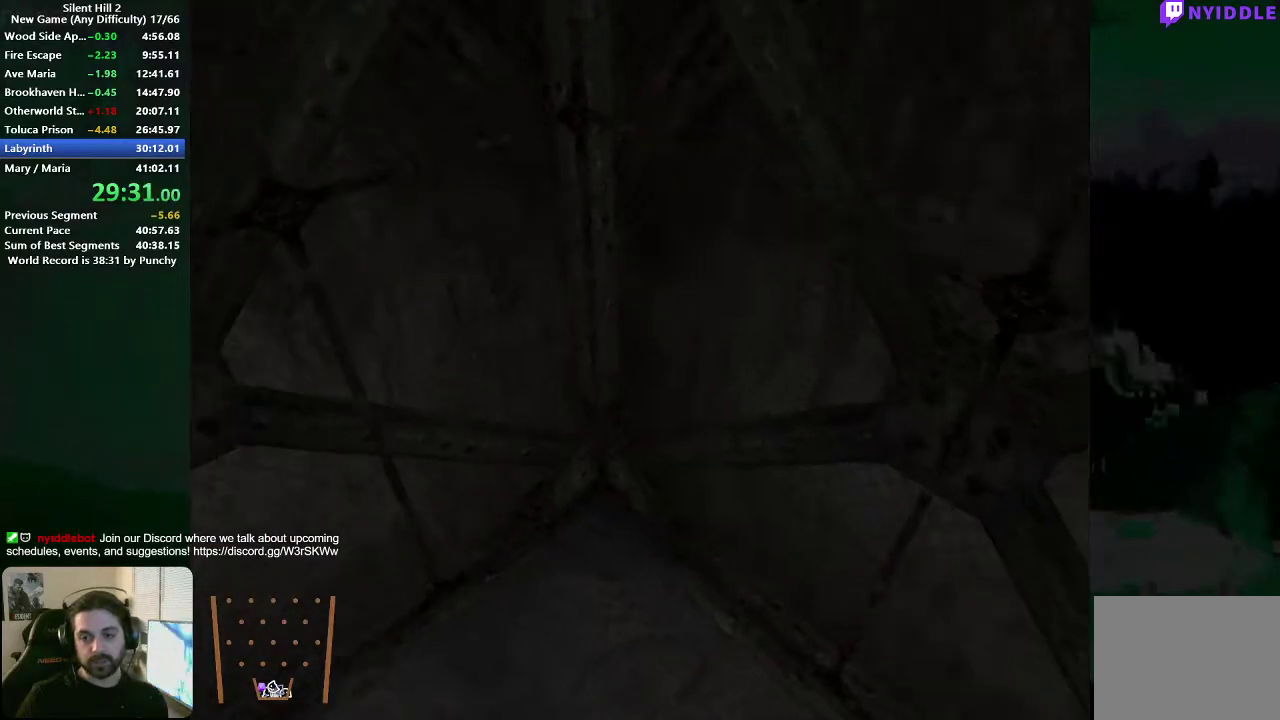
{"buttons": [], "left_stick": "down-left", "right_stick": "center", "events": [[217, "left_stick", "down"], [283, "left_stick", "down-left"]]}
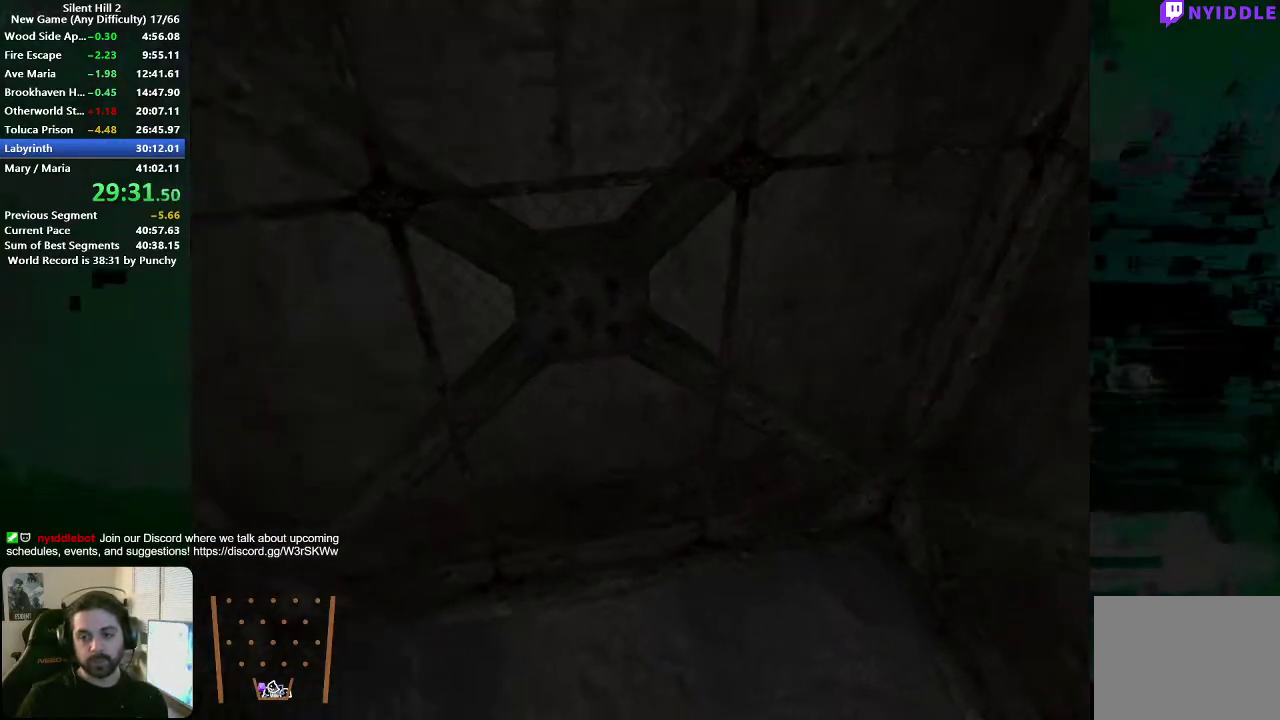
{"buttons": [], "left_stick": "down-left", "right_stick": "center", "events": []}
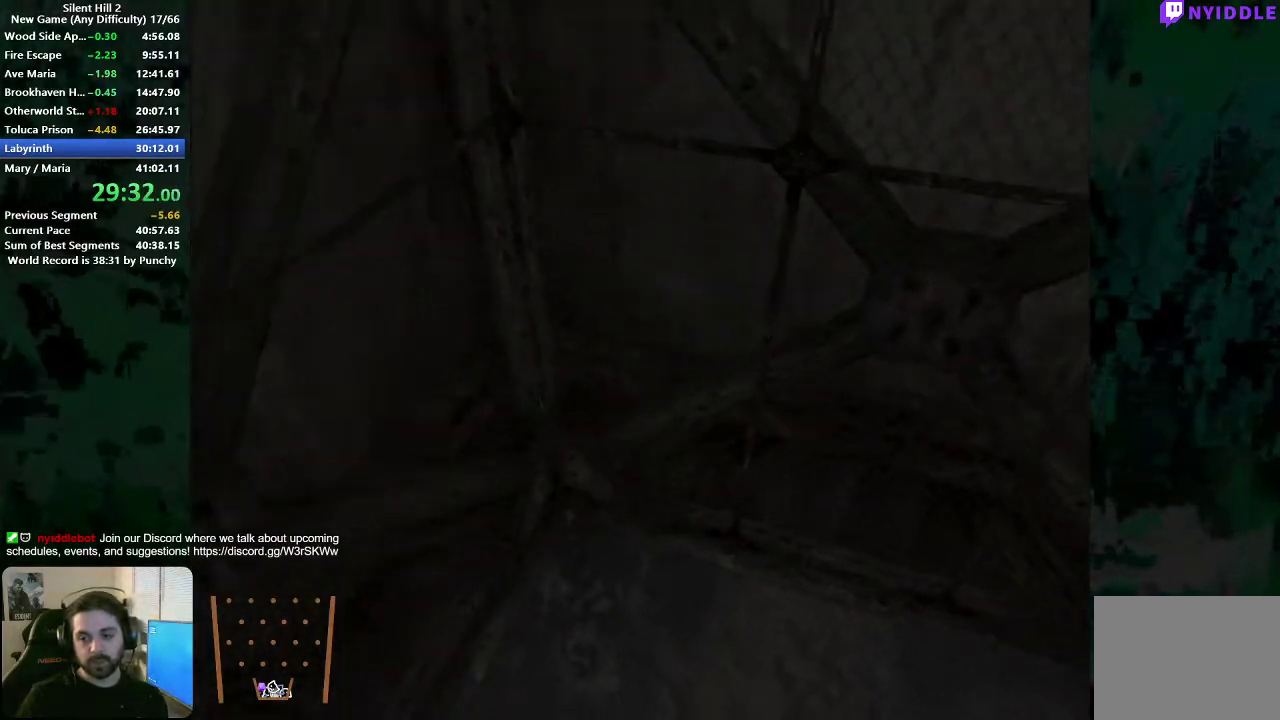
{"buttons": [], "left_stick": "down-right", "right_stick": "center", "events": [[33, "left_stick", "down"], [467, "left_stick", "down-right"]]}
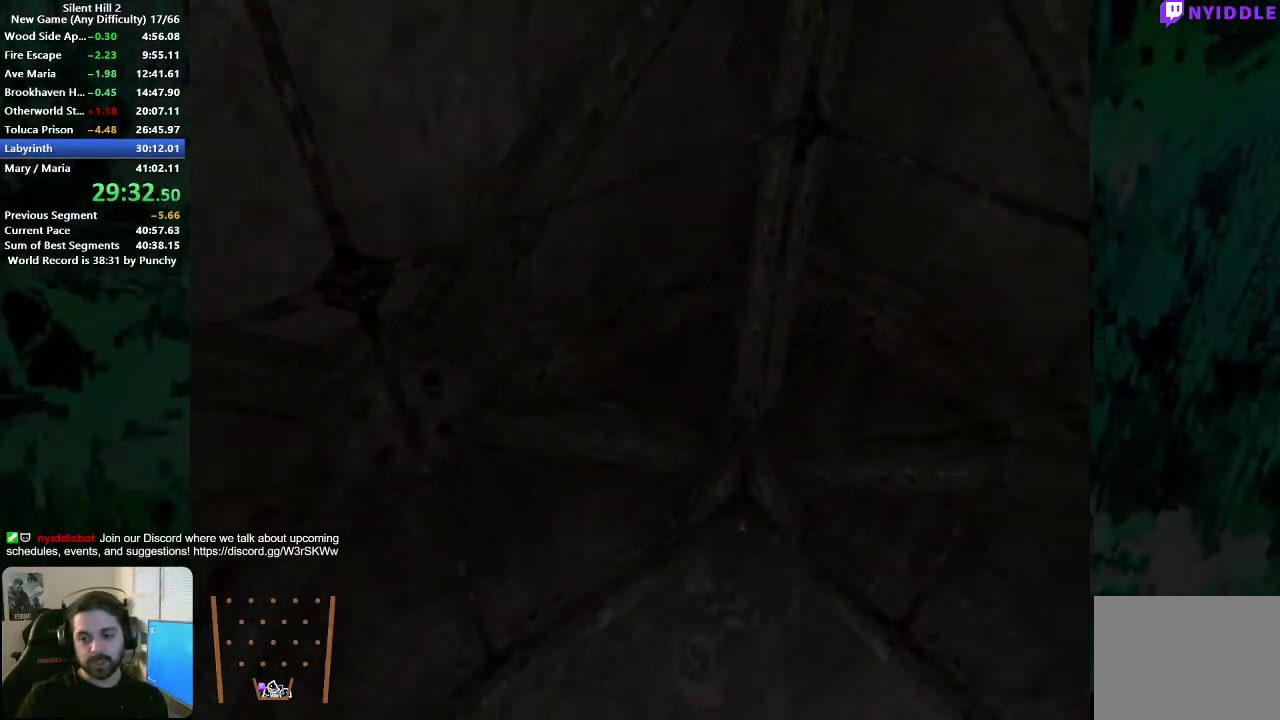
{"buttons": [], "left_stick": "down-right", "right_stick": "center", "events": []}
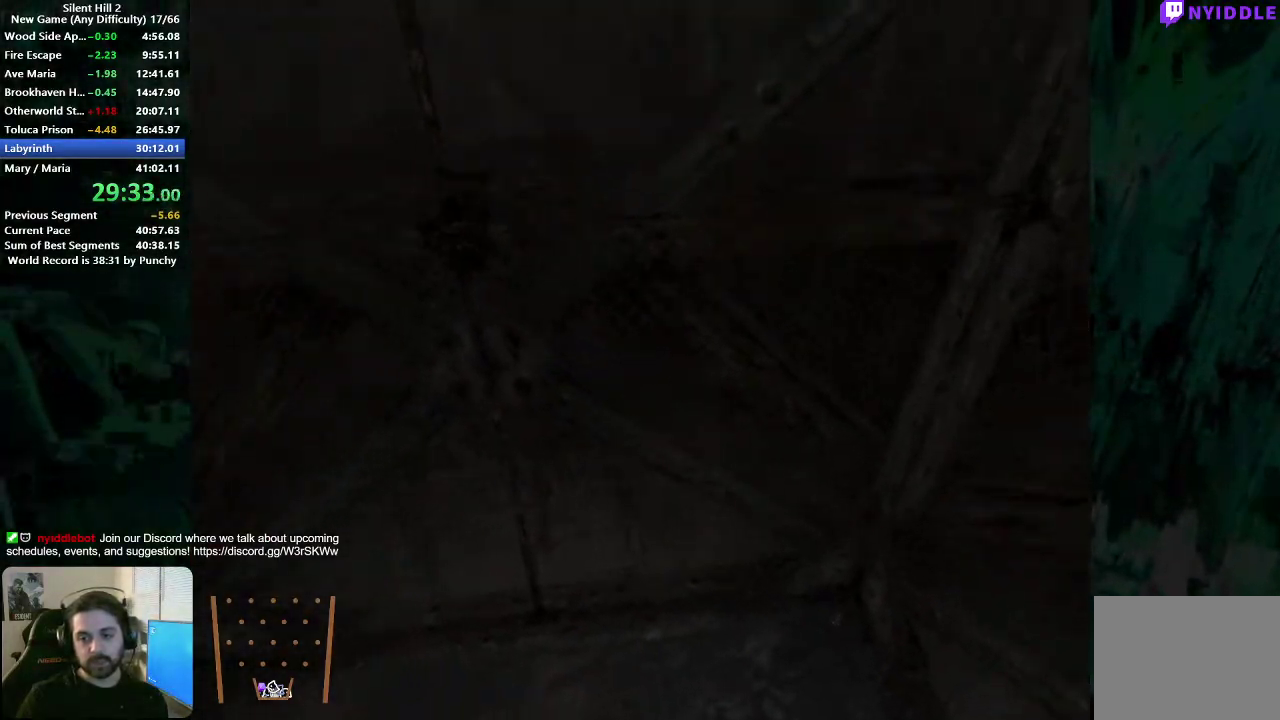
{"buttons": [], "left_stick": "down-right", "right_stick": "center", "events": [[33, "left_stick", "down"], [333, "left_stick", "down-right"]]}